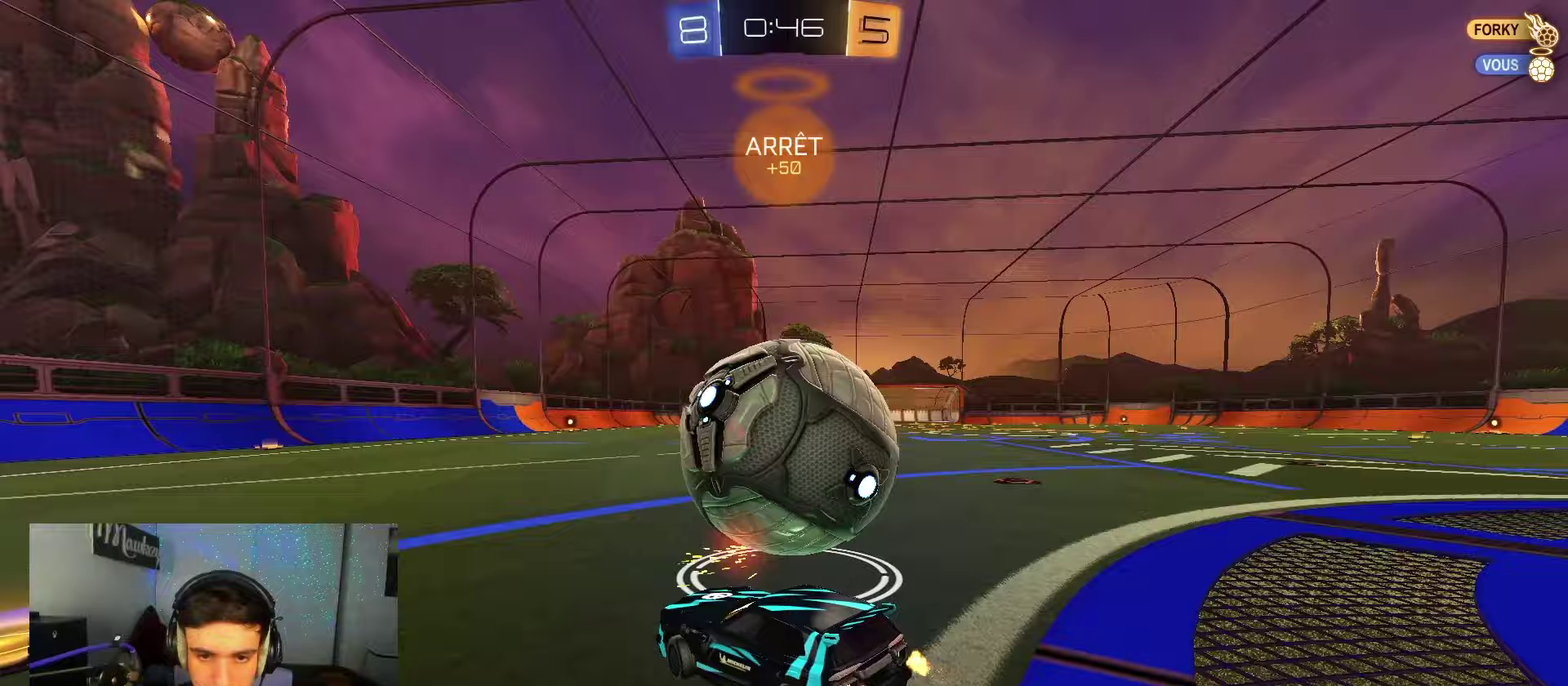
Gameplay with a controller (Xbox layout); each line is a JSON object with the inputs held at the frame after it (dt_ms = milliseconds from this image to that frame). "events" lists button and stick changes between this image and that frame as [ms after this image, input, new state], when the widget could be followed in between. Not read: L1.
{"dt_ms": 550, "buttons": ["B", "R2"], "left_stick": "right", "right_stick": "center"}
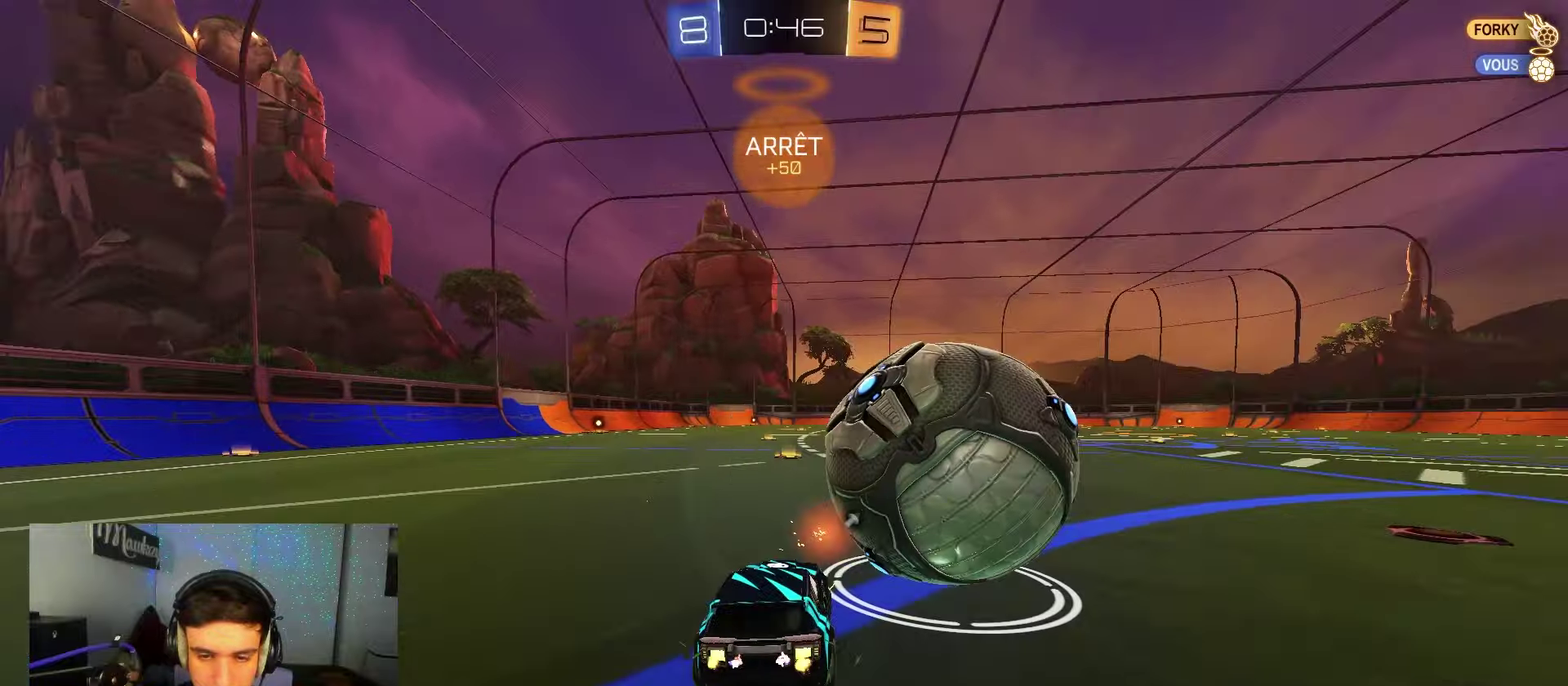
{"dt_ms": 450, "buttons": ["B", "R2"], "left_stick": "center", "right_stick": "center", "events": [[133, "left_stick", "center"], [300, "left_stick", "right"], [433, "left_stick", "center"]]}
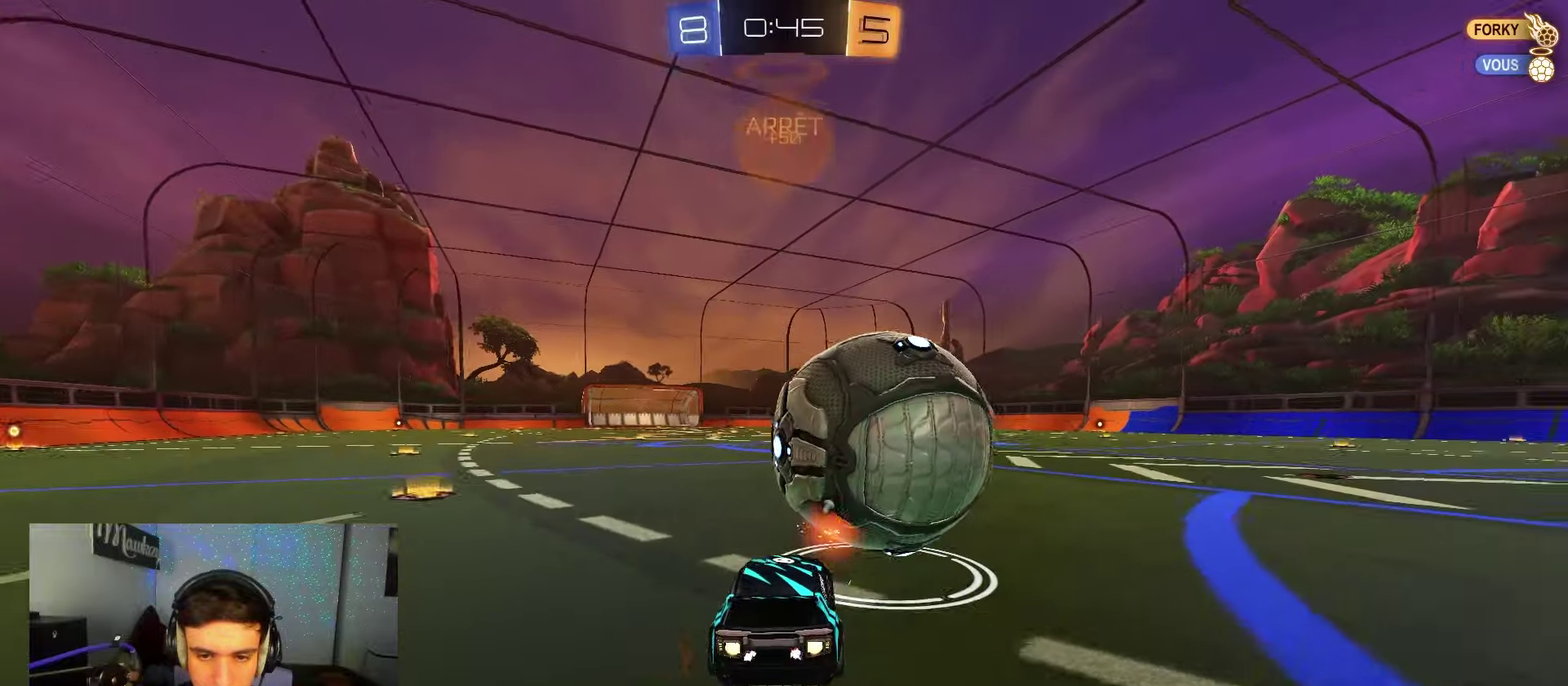
{"dt_ms": 450, "buttons": [], "left_stick": "down-left", "right_stick": "center", "events": [[17, "left_stick", "left"], [50, "A", "down"], [117, "left_stick", "up-right"], [133, "A", "up"], [150, "B", "up"], [167, "B", "down"], [183, "A", "down"], [200, "X", "down"], [217, "L3", "down"], [250, "left_stick", "down-left"], [367, "B", "up"], [367, "X", "up"], [417, "A", "up"], [417, "R2", "up"], [450, "L3", "up"]]}
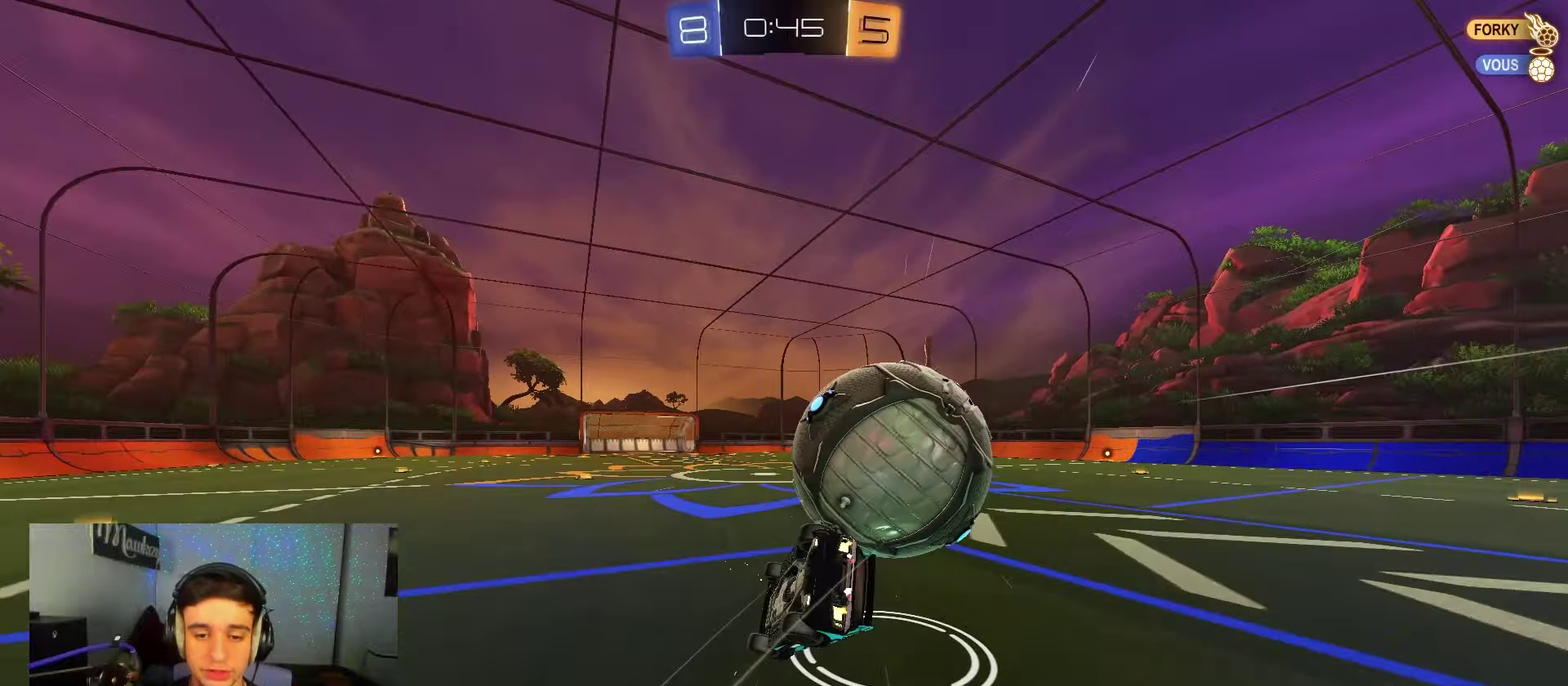
{"dt_ms": 800, "buttons": [], "left_stick": "center", "right_stick": "center", "events": [[183, "left_stick", "right"], [283, "X", "down"], [283, "left_stick", "down-right"], [600, "X", "up"], [667, "left_stick", "down"], [733, "left_stick", "center"]]}
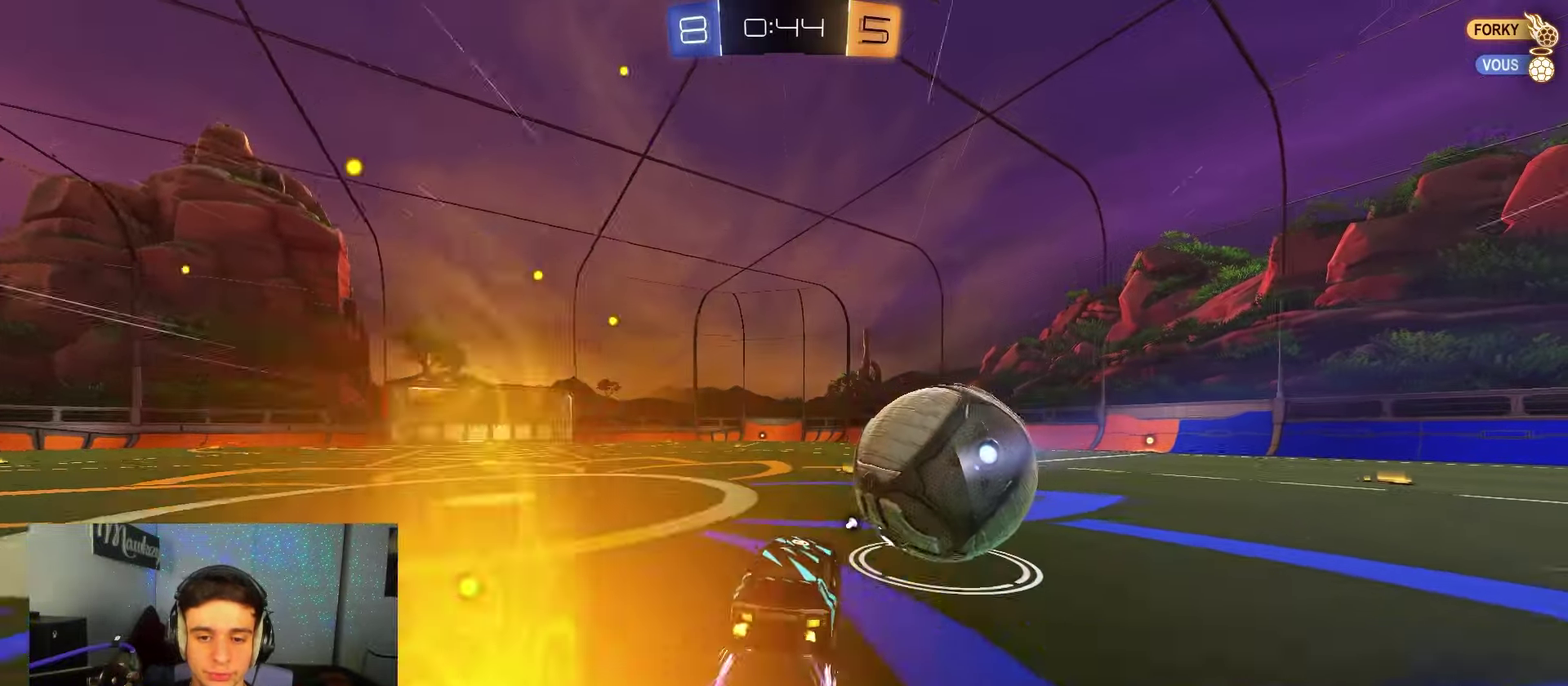
{"dt_ms": 250, "buttons": ["R2"], "left_stick": "left", "right_stick": "center", "events": [[33, "left_stick", "right"], [250, "R2", "down"], [250, "left_stick", "left"]]}
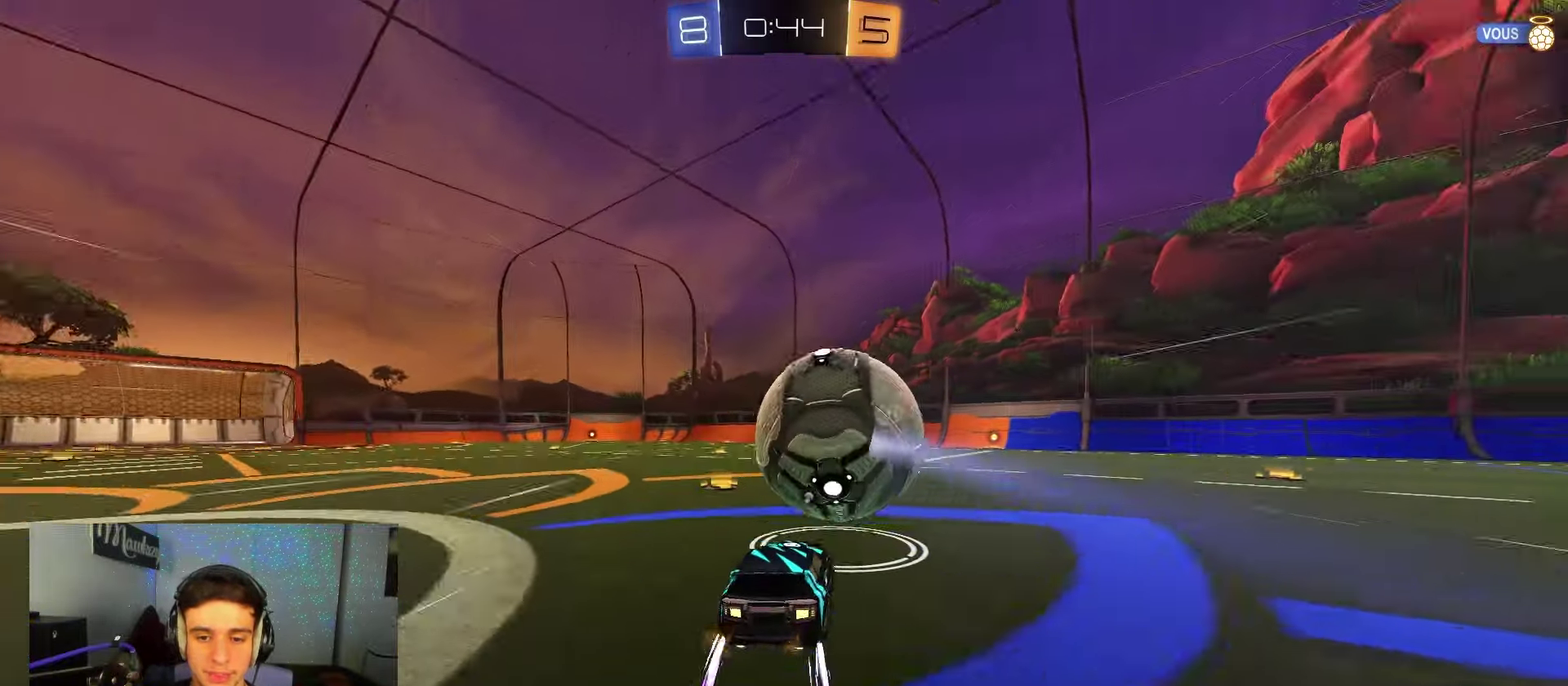
{"dt_ms": 350, "buttons": ["B", "Y", "R2"], "left_stick": "left", "right_stick": "center", "events": [[133, "left_stick", "center"], [233, "B", "down"], [283, "Y", "down"], [350, "left_stick", "left"]]}
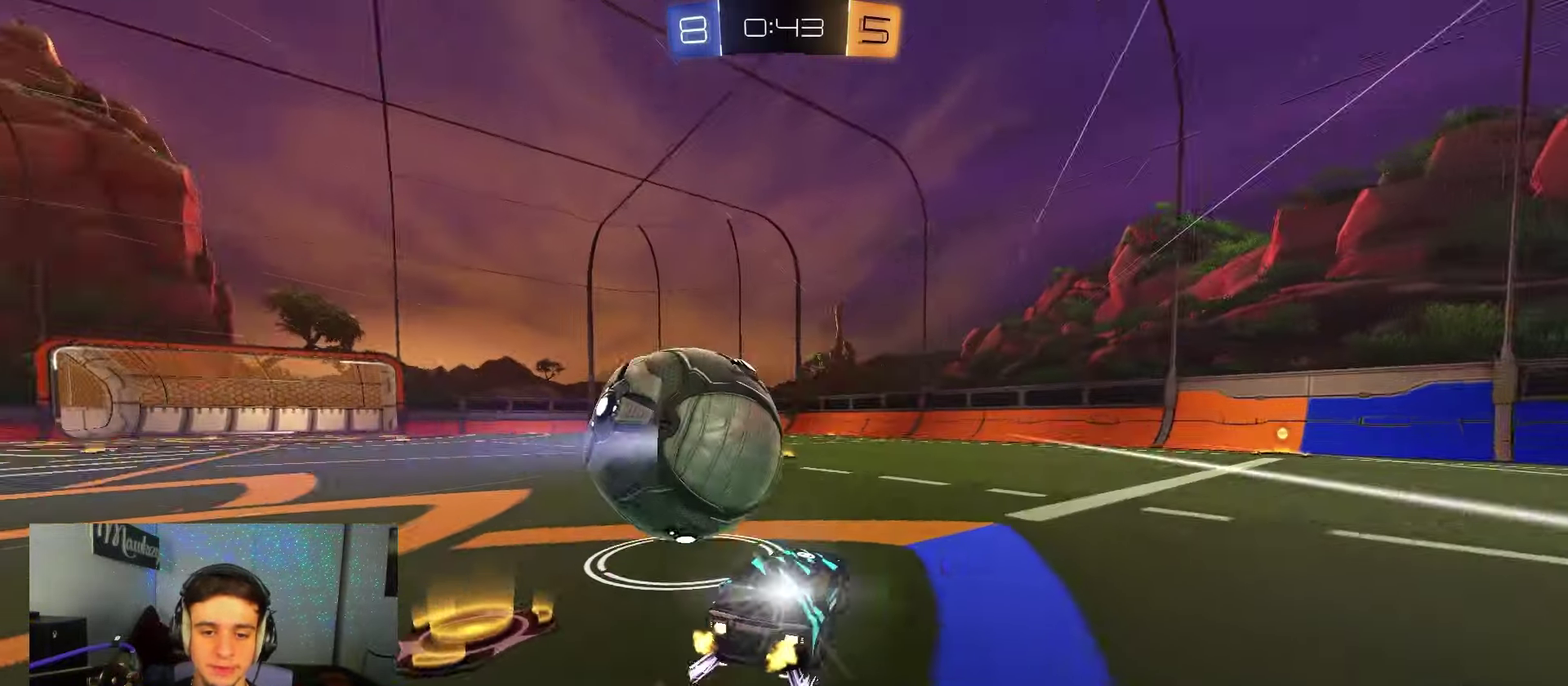
{"dt_ms": 700, "buttons": ["Y", "R2"], "left_stick": "right", "right_stick": "center", "events": [[33, "Y", "up"], [100, "Y", "down"], [233, "Y", "up"], [283, "B", "up"], [300, "left_stick", "center"], [600, "left_stick", "right"], [617, "Y", "down"]]}
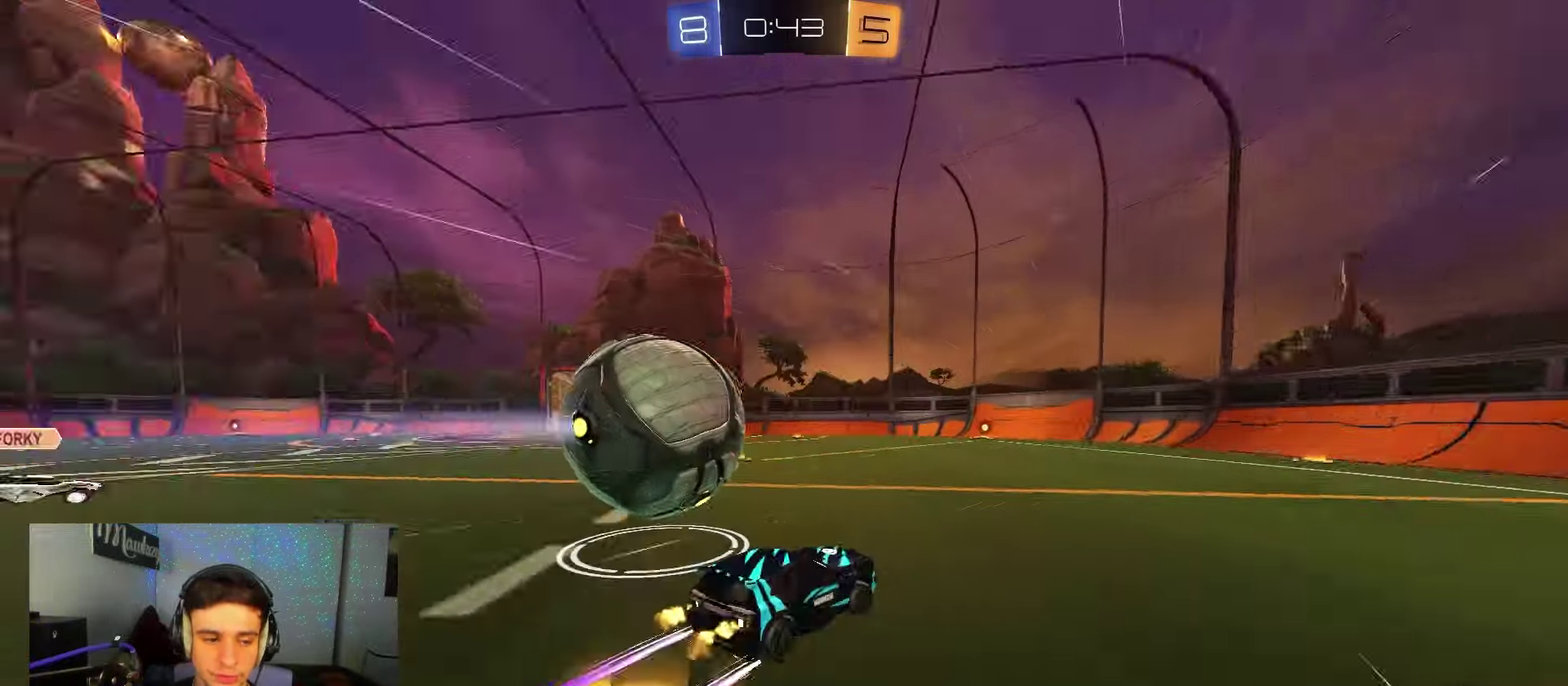
{"dt_ms": 450, "buttons": ["B", "R2"], "left_stick": "left", "right_stick": "center", "events": [[33, "Y", "up"], [50, "left_stick", "center"], [350, "B", "down"], [383, "left_stick", "left"]]}
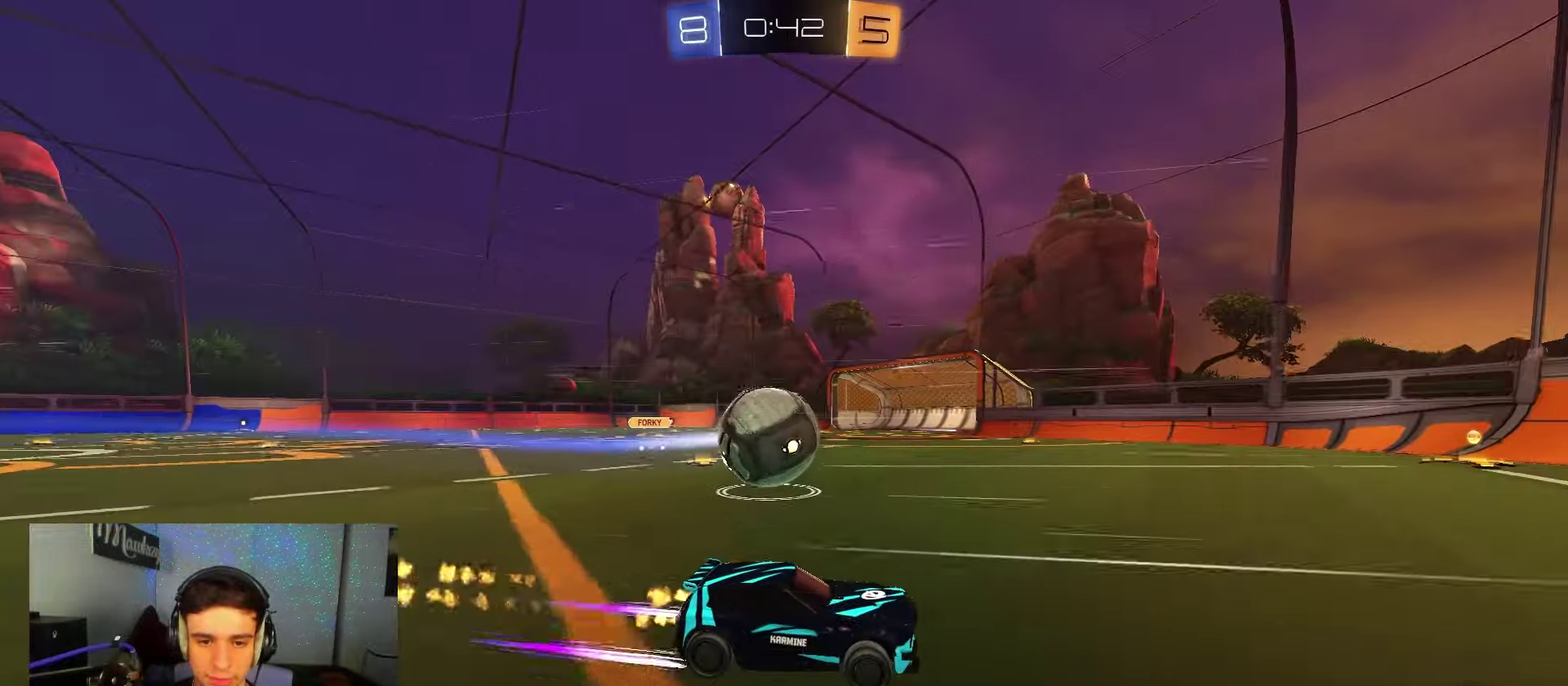
{"dt_ms": 450, "buttons": ["R2"], "left_stick": "center", "right_stick": "center", "events": [[67, "B", "up"], [117, "left_stick", "center"], [283, "left_stick", "left"], [400, "left_stick", "center"]]}
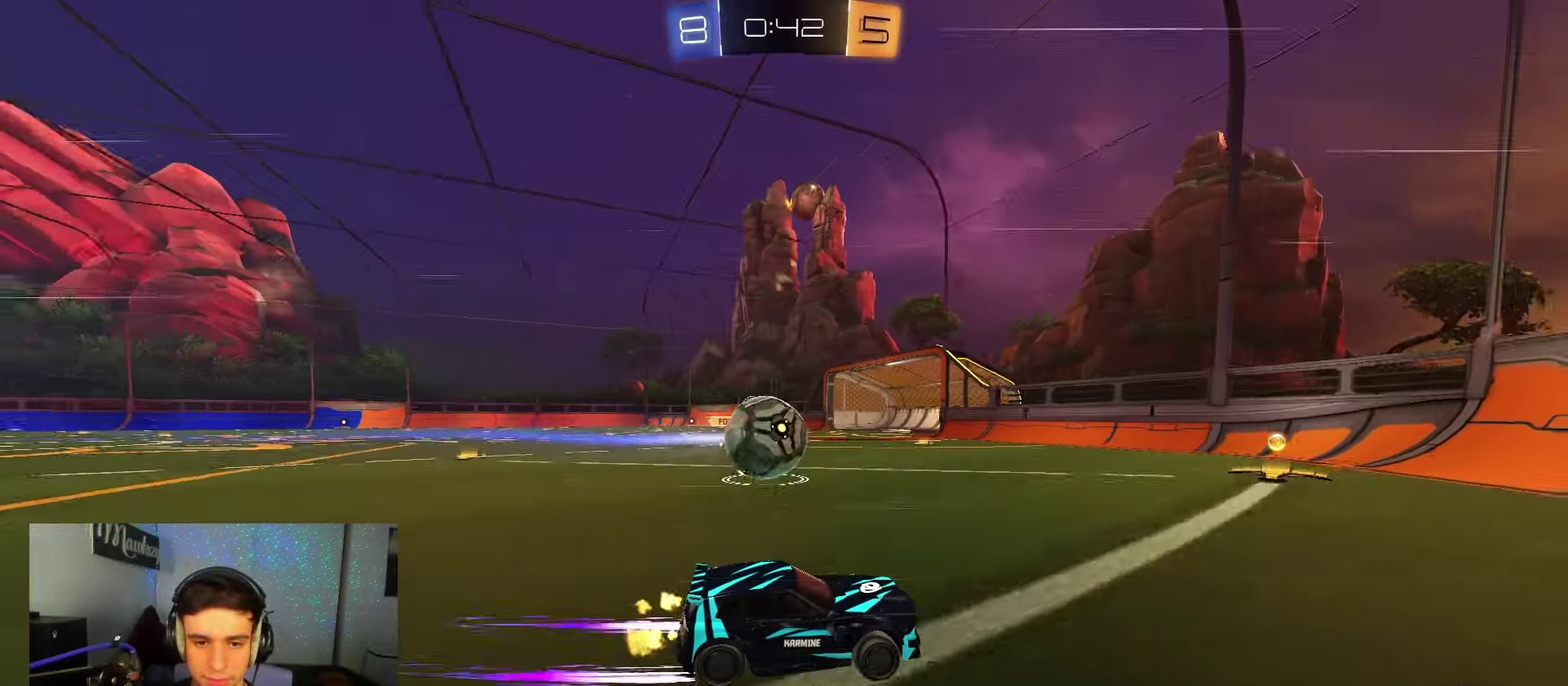
{"dt_ms": 600, "buttons": ["B", "R2"], "left_stick": "left", "right_stick": "center", "events": [[67, "R2", "up"], [67, "left_stick", "left"], [167, "X", "down"], [233, "R2", "down"], [317, "X", "up"], [367, "R2", "up"], [450, "R2", "down"], [517, "B", "down"]]}
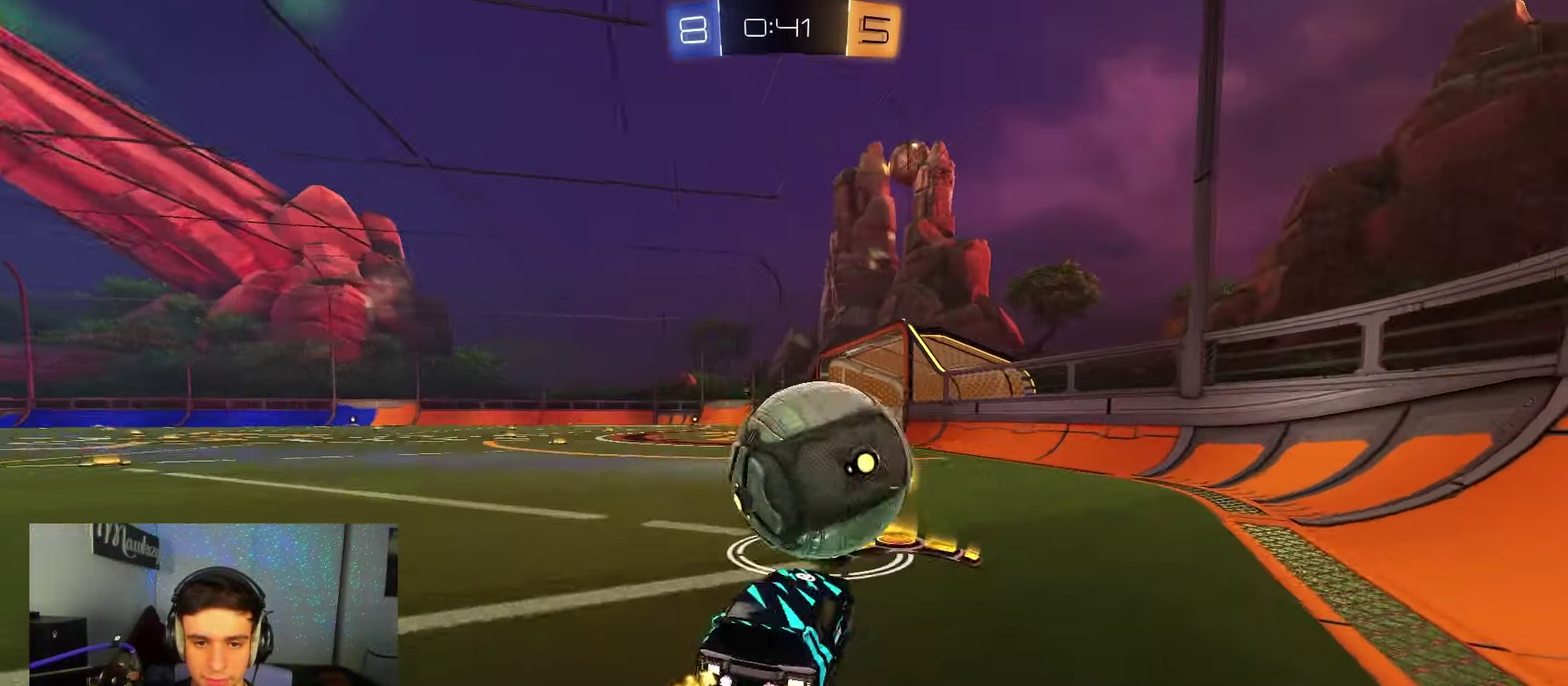
{"dt_ms": 450, "buttons": ["R2"], "left_stick": "down-left", "right_stick": "center", "events": [[183, "left_stick", "down-left"], [200, "B", "up"], [233, "R2", "up"], [233, "left_stick", "left"], [300, "left_stick", "down-left"], [383, "R2", "down"]]}
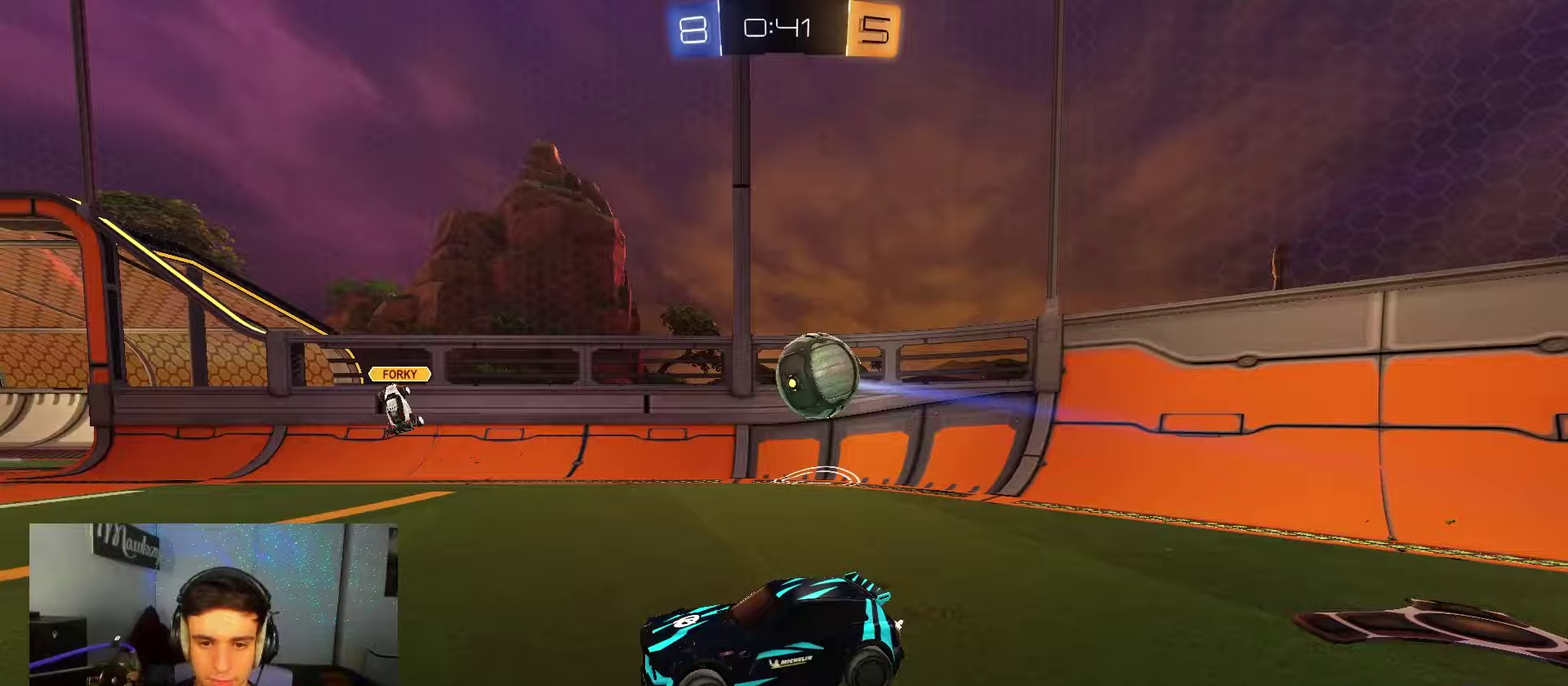
{"dt_ms": 450, "buttons": ["R2"], "left_stick": "right", "right_stick": "center", "events": [[100, "left_stick", "right"], [267, "left_stick", "center"], [383, "left_stick", "right"]]}
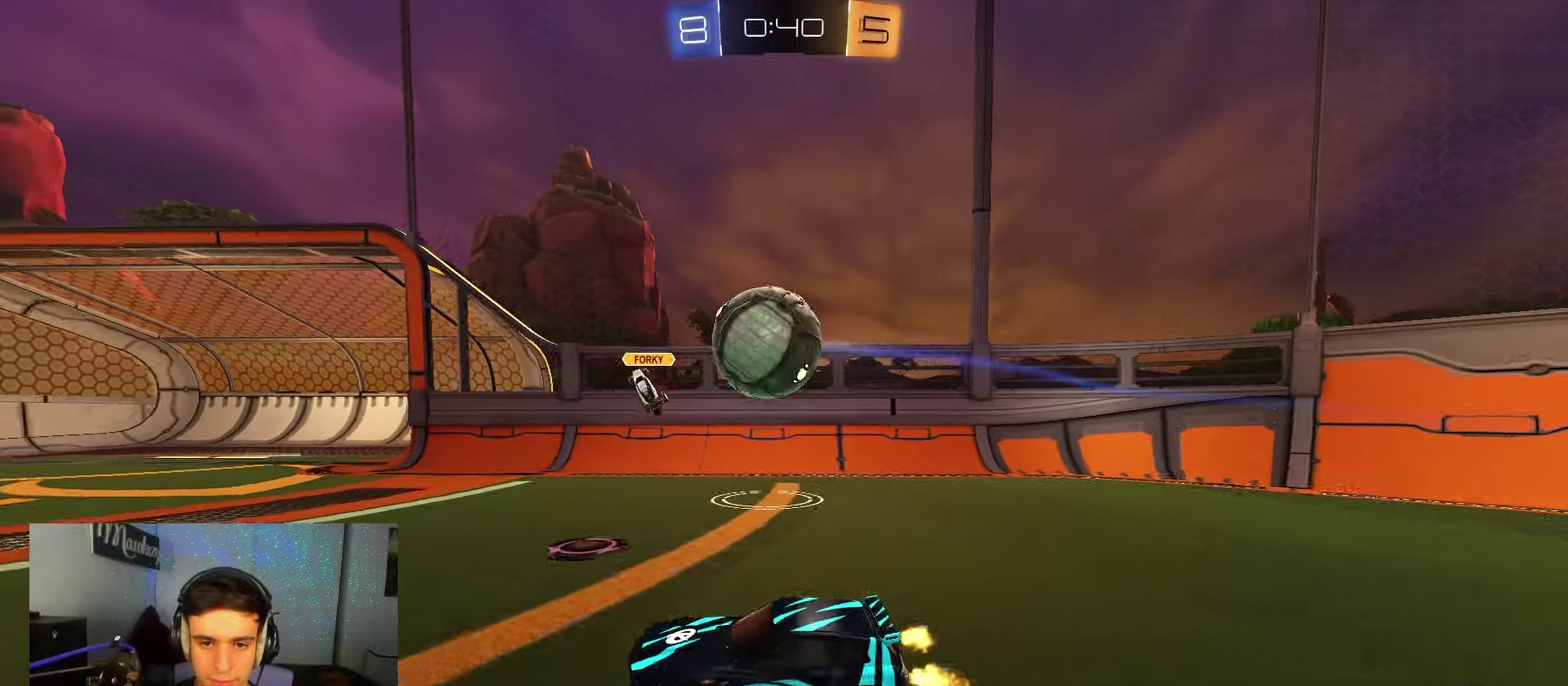
{"dt_ms": 600, "buttons": ["B", "R2"], "left_stick": "down", "right_stick": "center", "events": [[100, "A", "down"], [100, "B", "down"], [150, "left_stick", "down"], [283, "A", "up"], [300, "left_stick", "up-right"], [350, "A", "down"], [500, "left_stick", "down"], [567, "A", "up"]]}
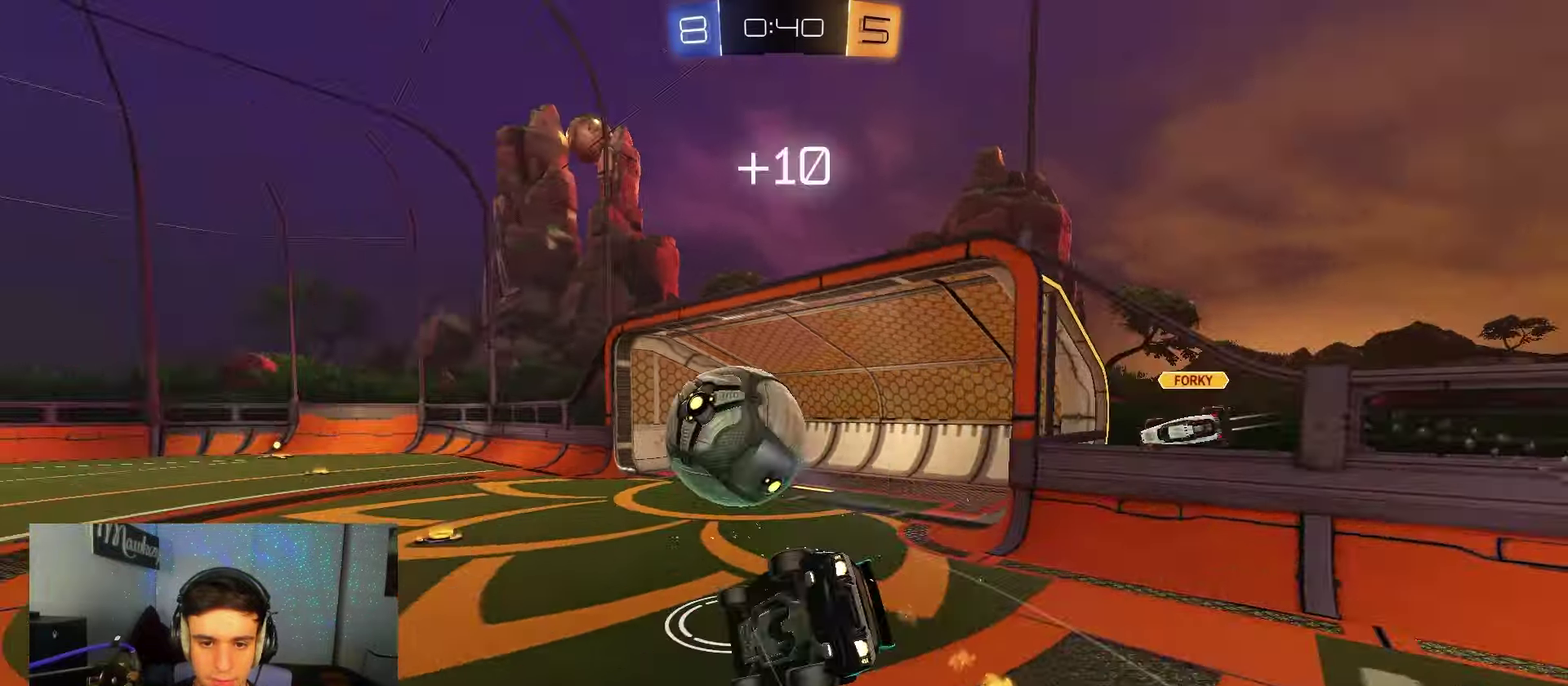
{"dt_ms": 700, "buttons": ["B", "R2"], "left_stick": "center", "right_stick": "center", "events": [[117, "left_stick", "center"], [200, "left_stick", "down"], [550, "left_stick", "down-right"], [583, "R2", "up"], [633, "left_stick", "center"], [650, "R2", "down"]]}
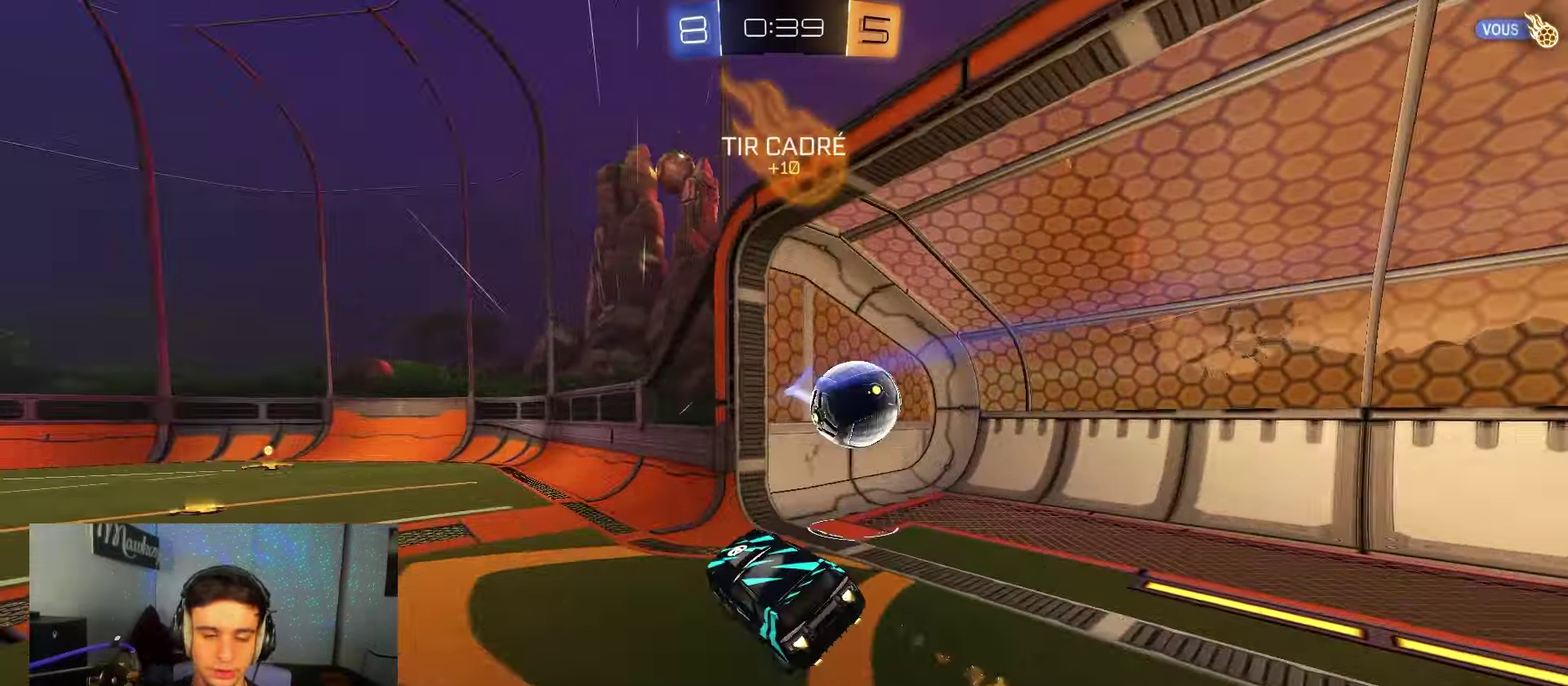
{"dt_ms": 250, "buttons": ["R2"], "left_stick": "center", "right_stick": "center", "events": [[100, "Y", "down"], [233, "B", "up"], [250, "Y", "up"]]}
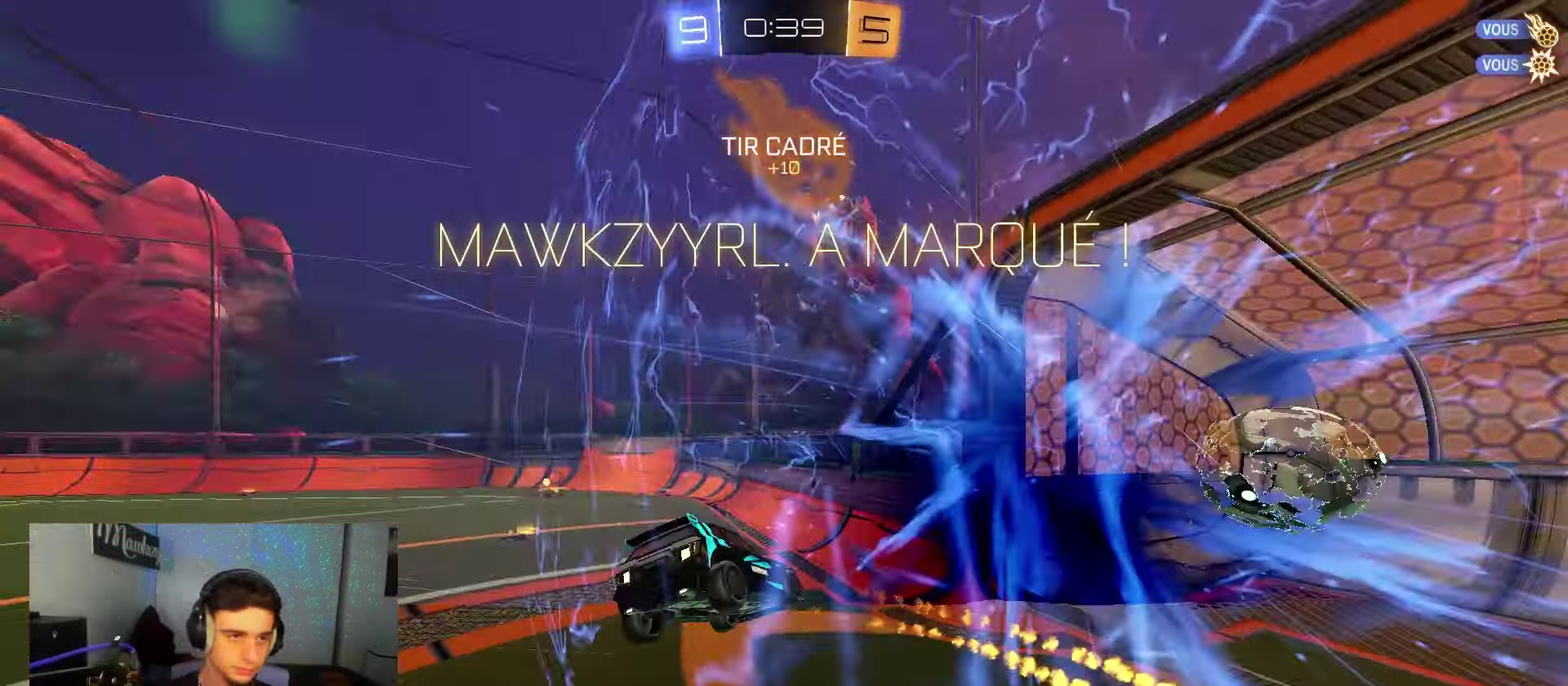
{"dt_ms": 450, "buttons": [], "left_stick": "center", "right_stick": "center", "events": [[367, "R2", "up"]]}